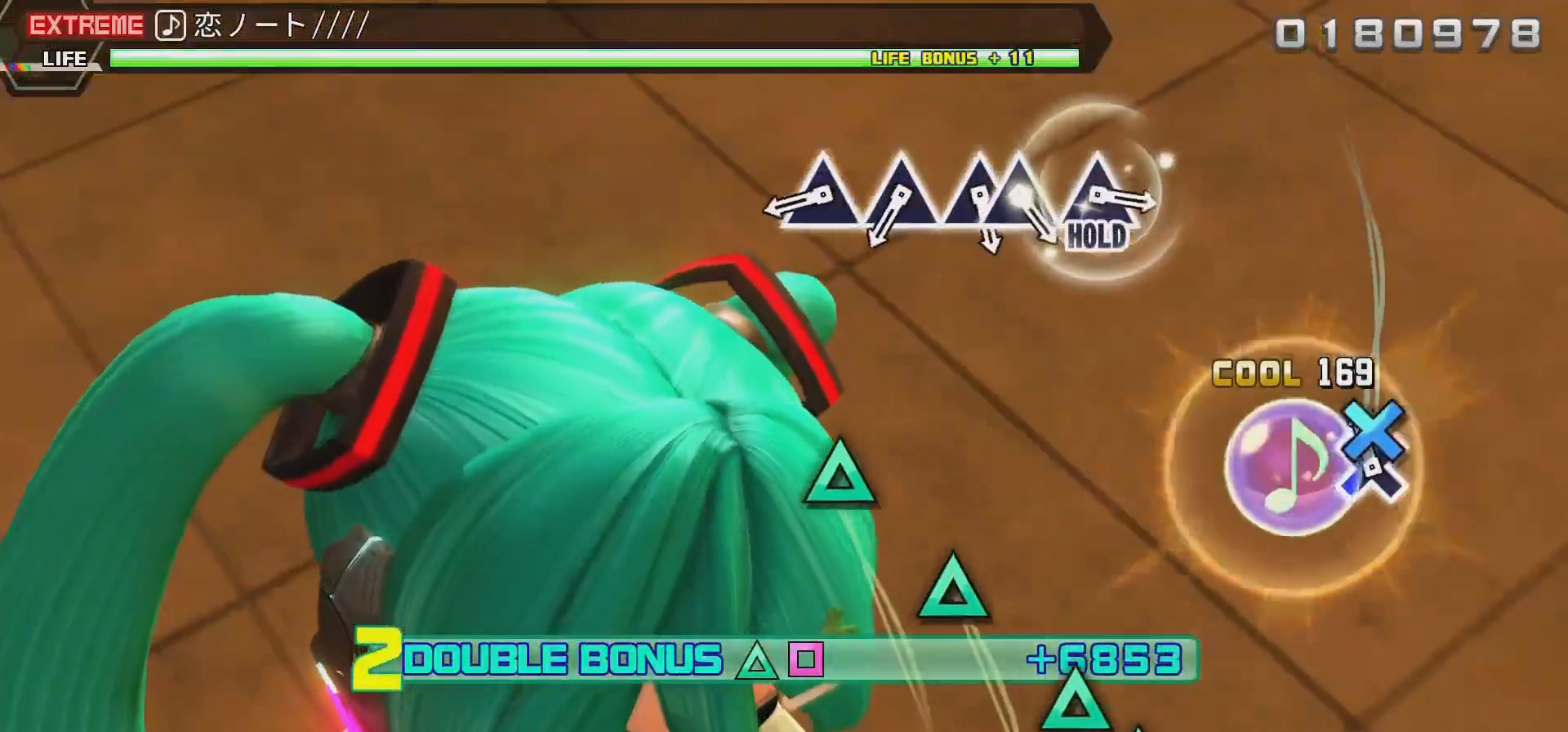
Gameplay with a controller (PlayStation layout); each line is a JSON object with the inputs held at the frame after it. "events" lists button and stick changes between this image and that frame as [ms after this image, input, new state], when the widget could be followed in between. Not read: left_stick right_stick.
{"buttons": ["L2"], "events": [[83, "CROSS", "up"], [167, "CROSS", "down"], [367, "CROSS", "up"]]}
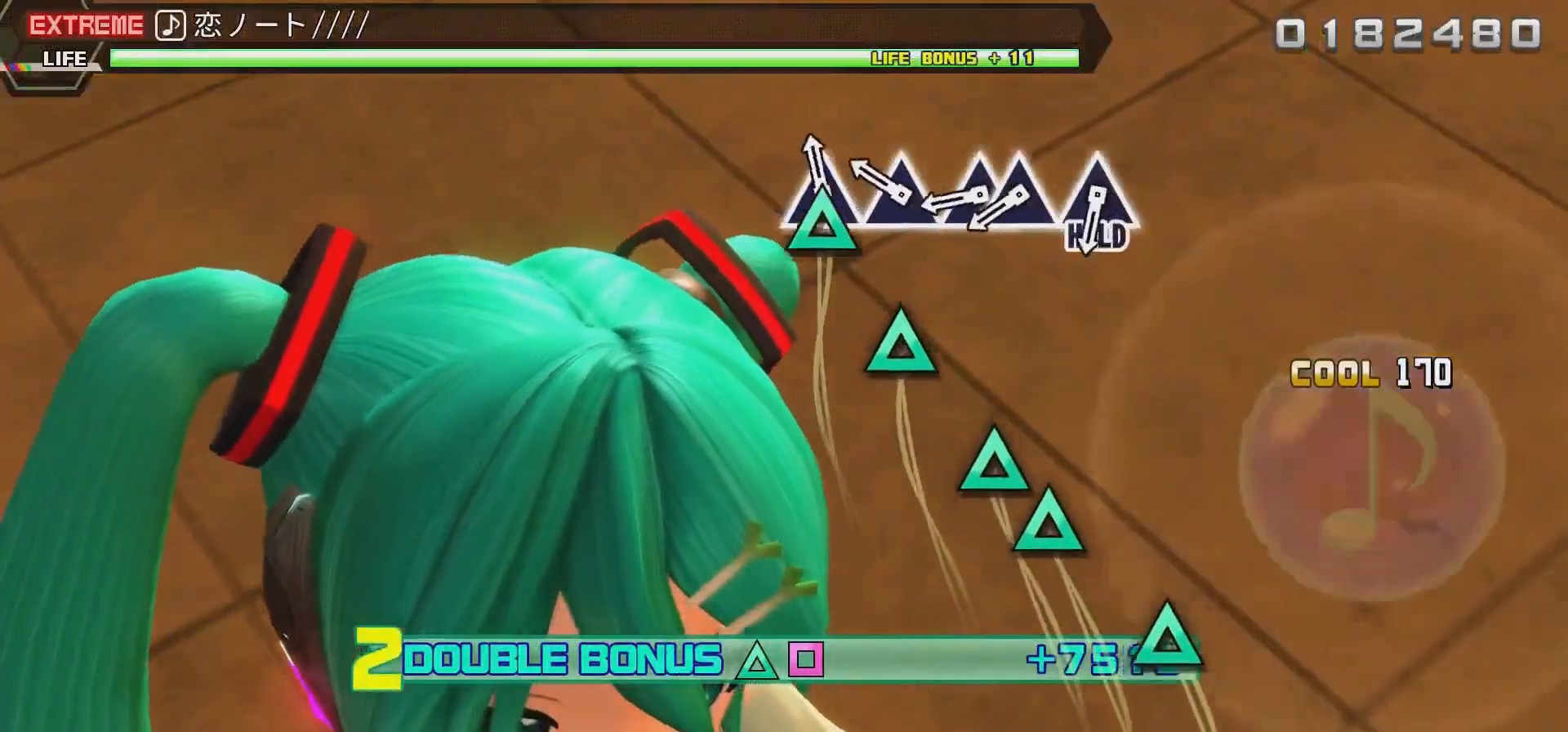
{"buttons": ["TRIANGLE", "L2"], "events": [[167, "TRIANGLE", "down"], [317, "TRIANGLE", "up"], [400, "TRIANGLE", "down"]]}
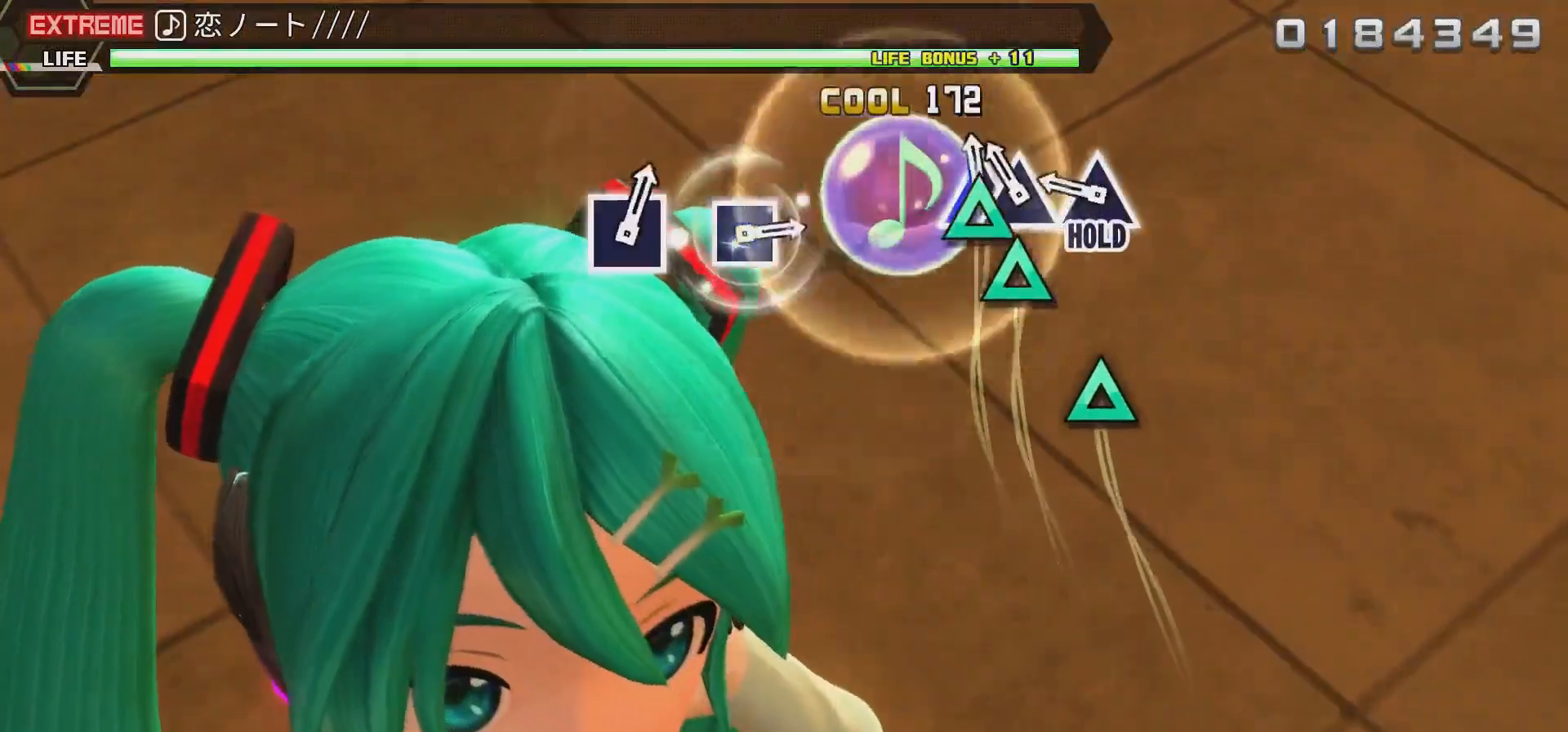
{"buttons": ["TRIANGLE", "L2"], "events": [[50, "TRIANGLE", "up"], [133, "TRIANGLE", "down"], [267, "DPAD_UP", "down"], [333, "TRIANGLE", "up"], [367, "DPAD_UP", "up"], [467, "TRIANGLE", "down"]]}
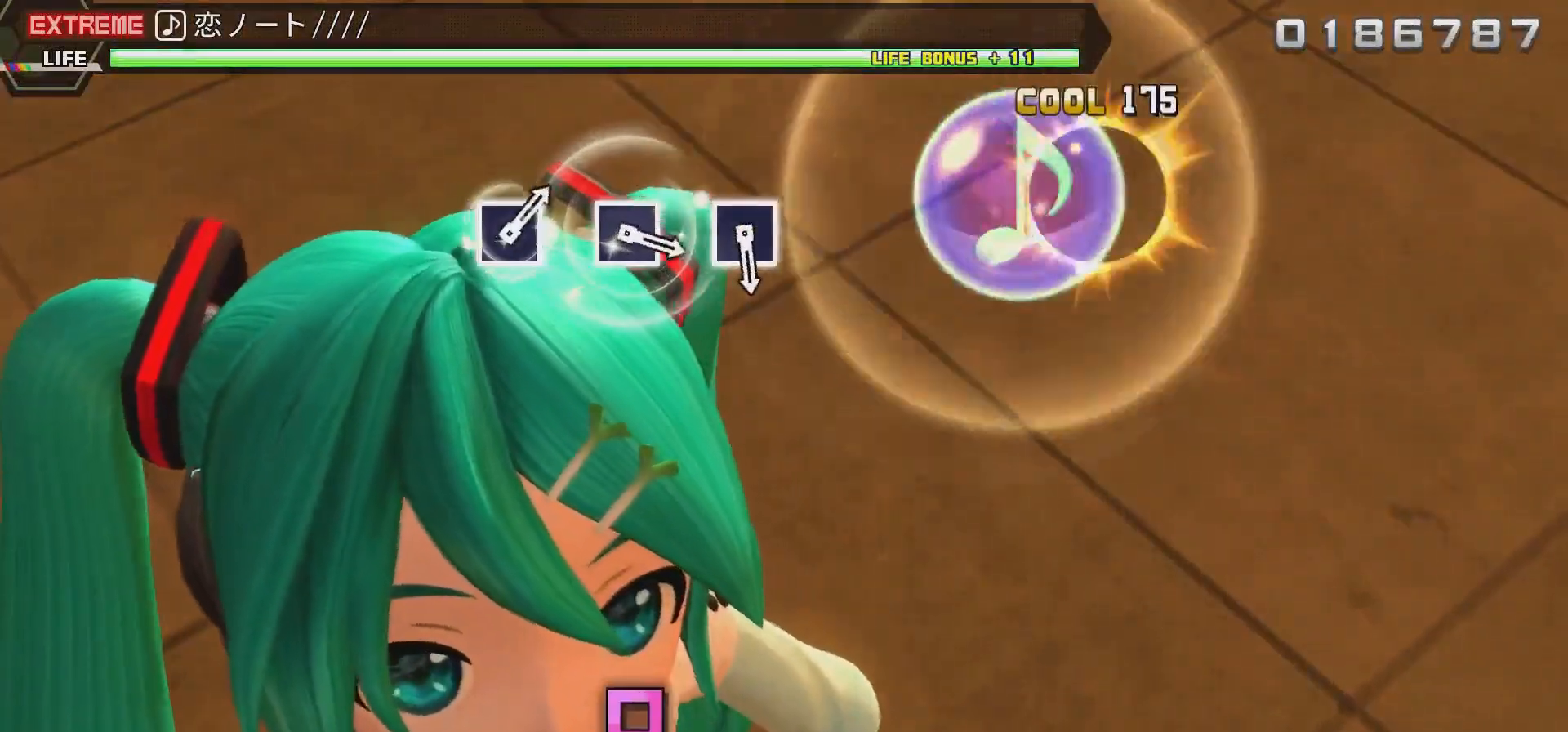
{"buttons": ["R2"], "events": [[133, "R2", "down"], [300, "TRIANGLE", "up"], [333, "L2", "up"]]}
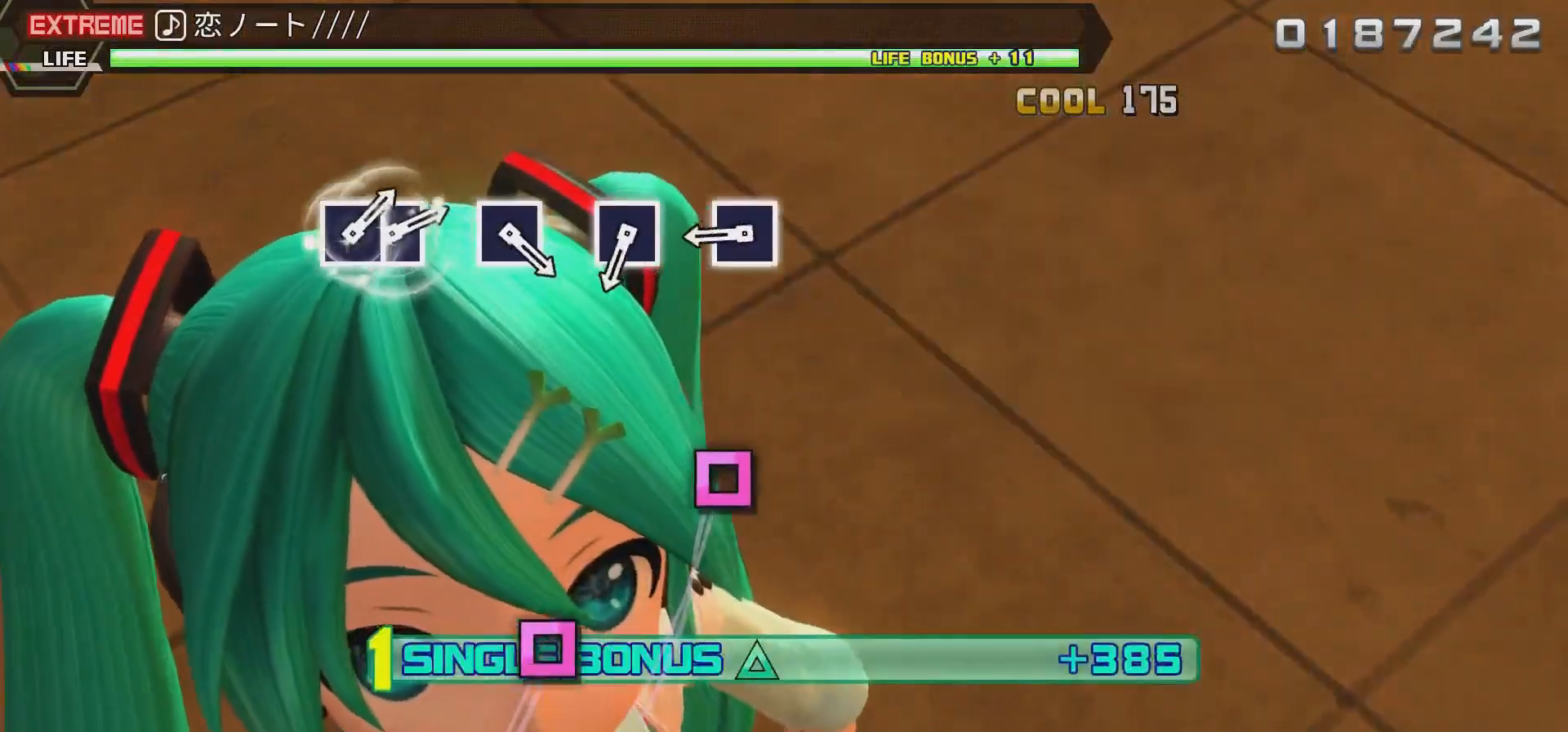
{"buttons": ["R2"], "events": []}
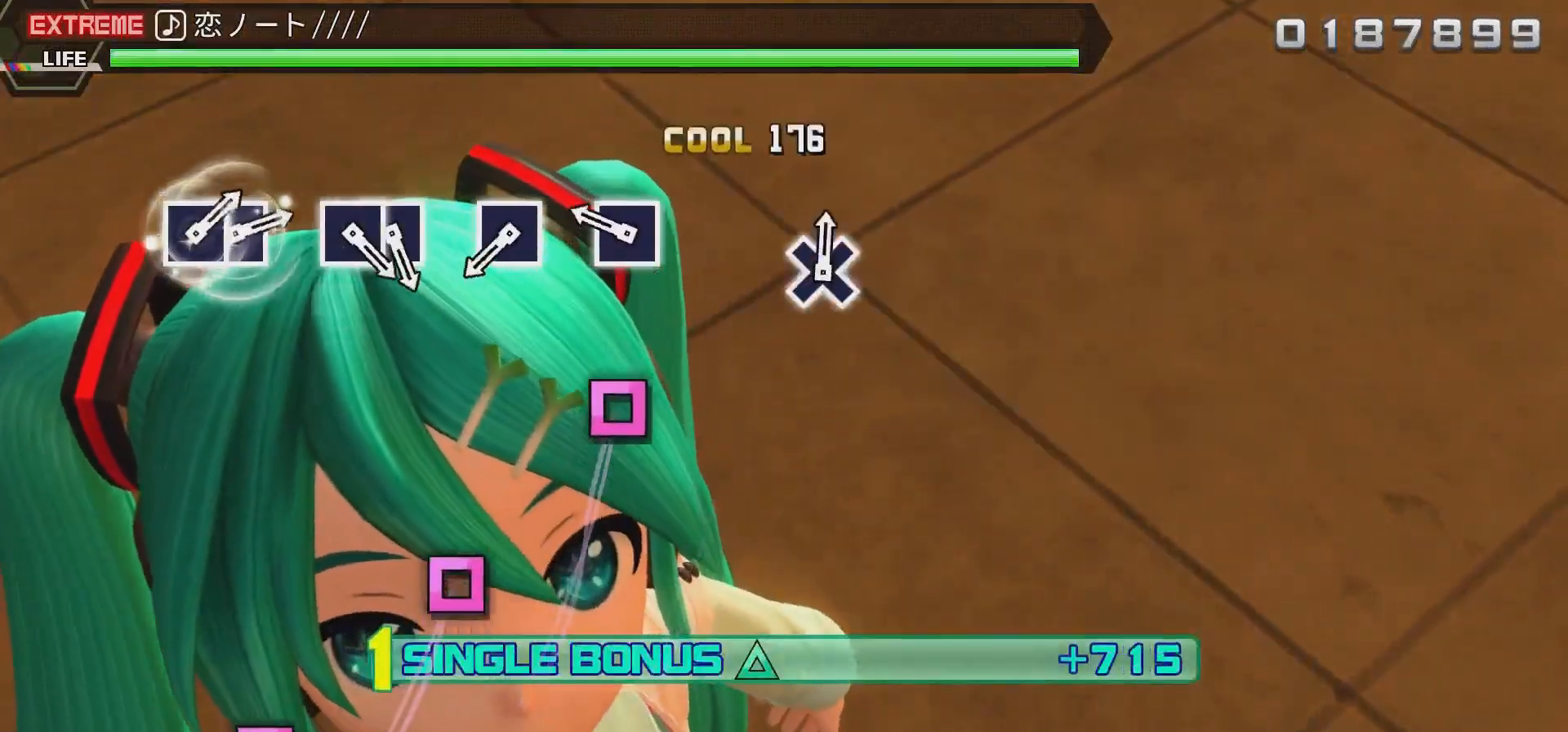
{"buttons": ["SQUARE", "R2"], "events": [[67, "SQUARE", "down"], [267, "SQUARE", "up"], [450, "SQUARE", "down"]]}
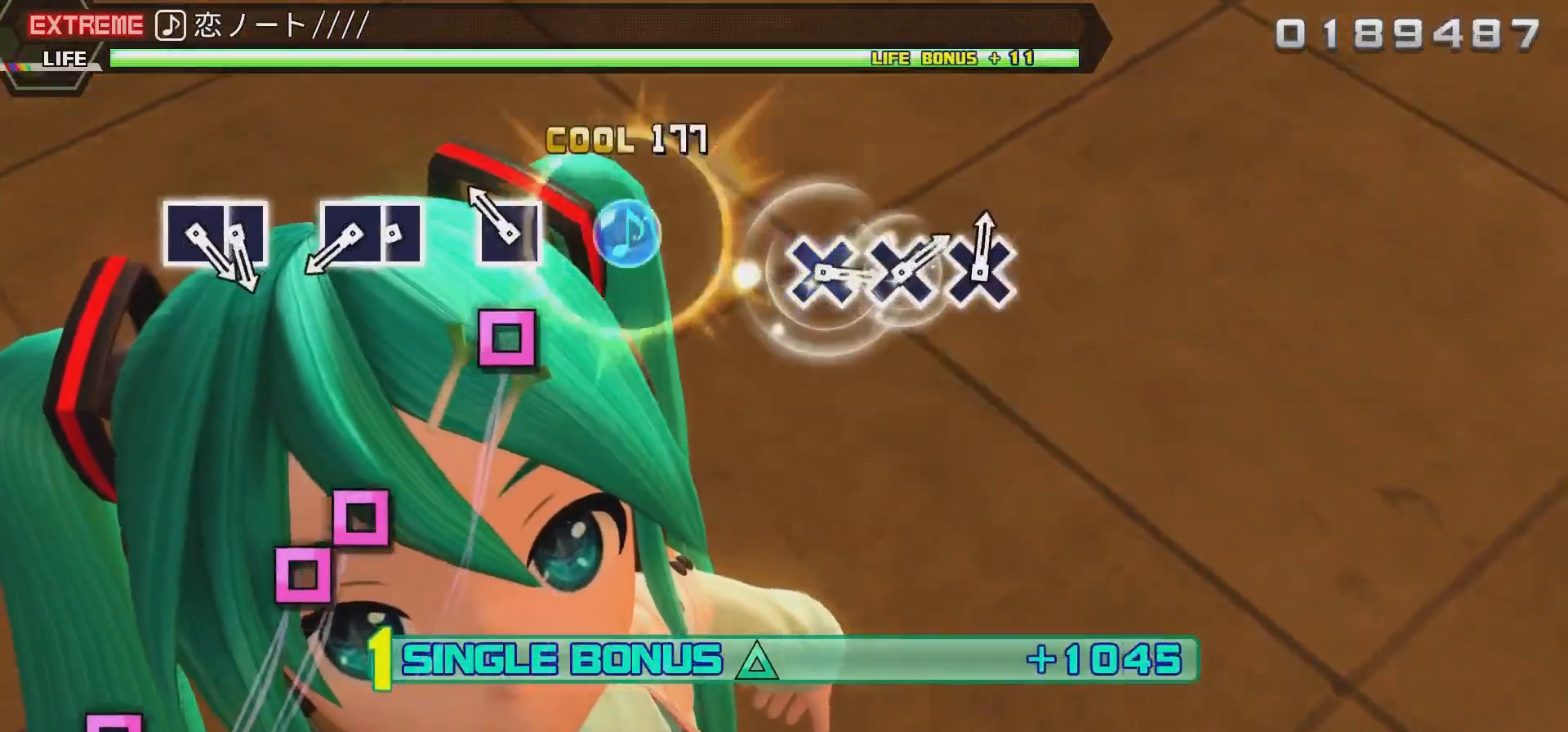
{"buttons": ["R2"], "events": [[167, "SQUARE", "up"], [300, "SQUARE", "down"], [500, "SQUARE", "up"]]}
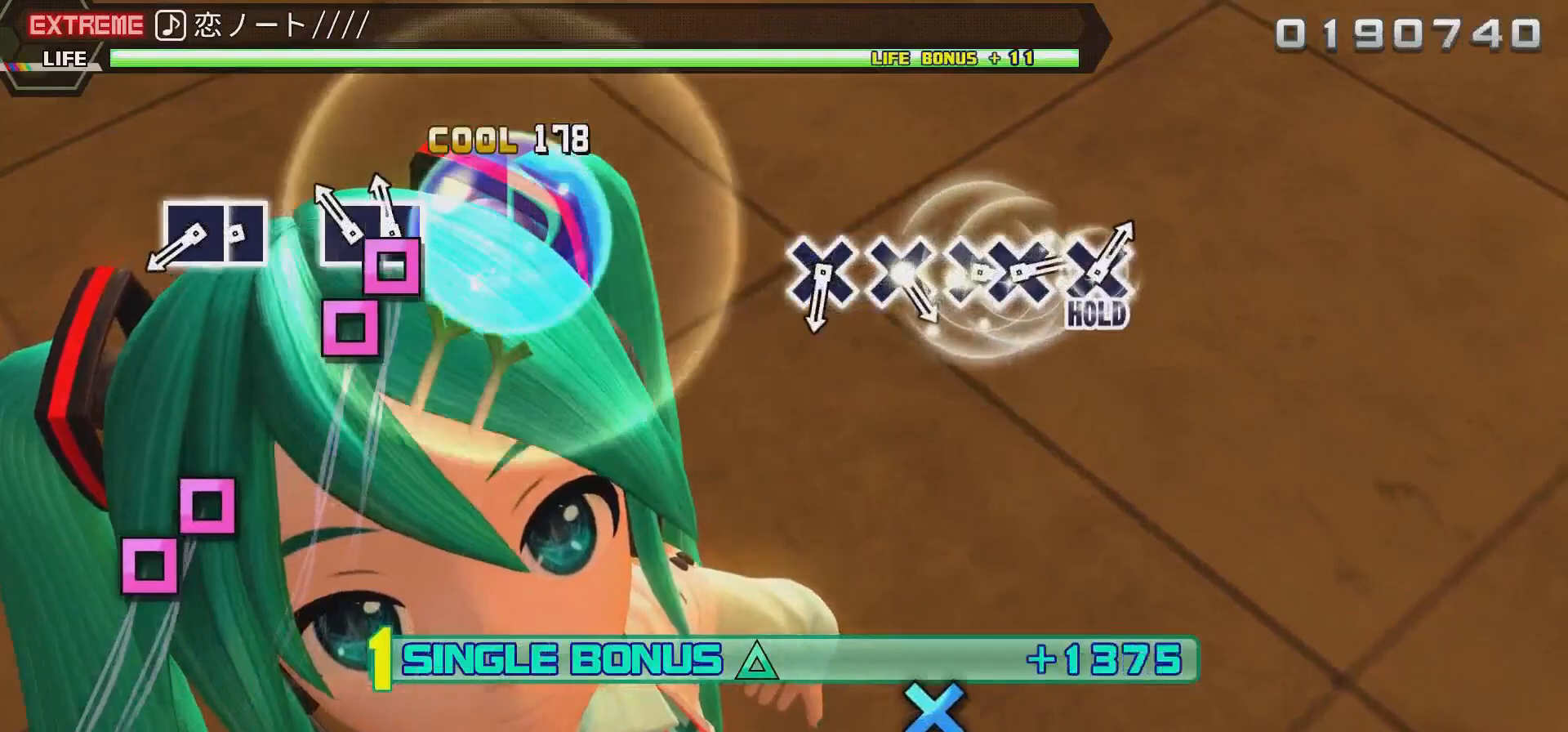
{"buttons": ["R2"], "events": [[167, "SQUARE", "down"], [267, "DPAD_LEFT", "down"], [367, "SQUARE", "up"], [433, "DPAD_LEFT", "up"]]}
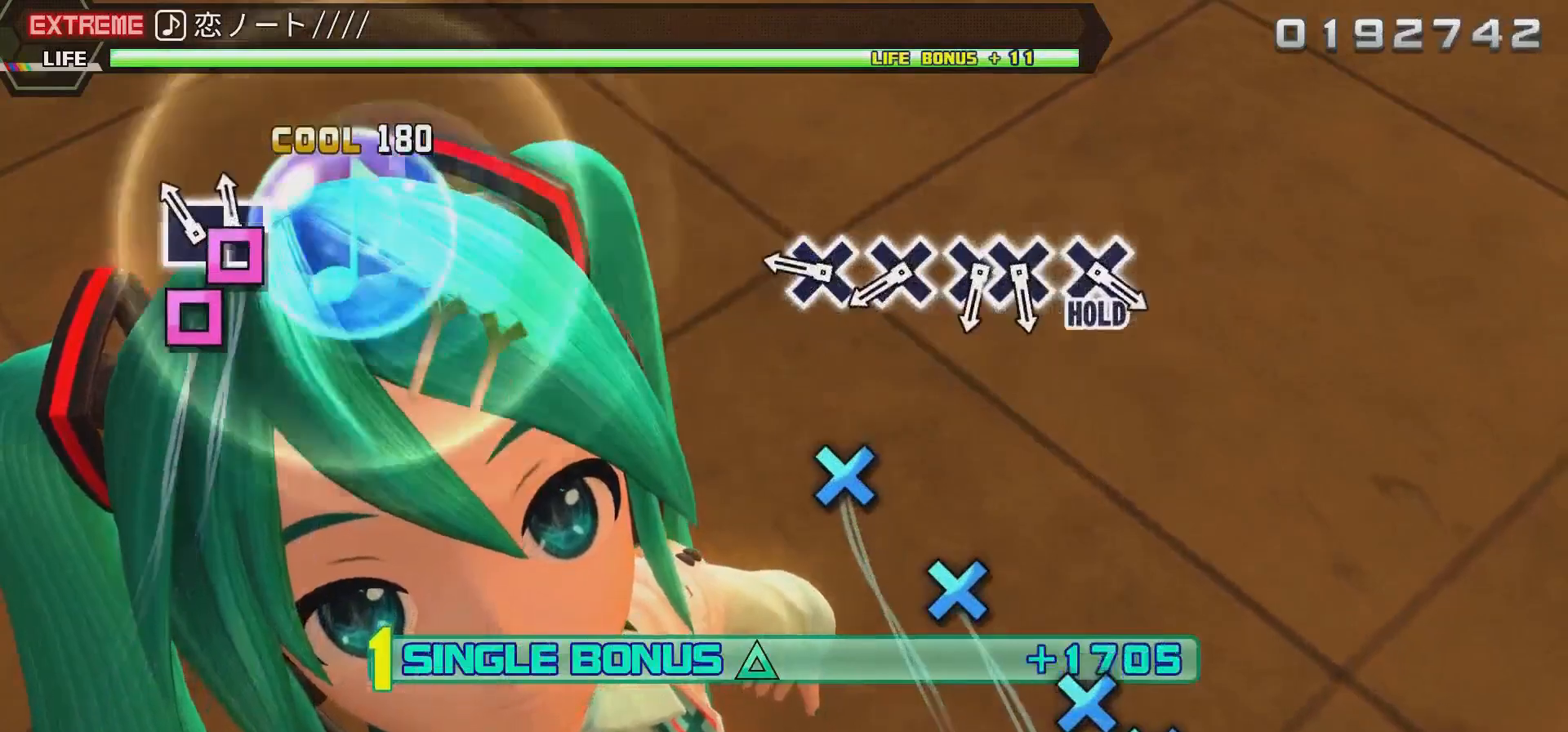
{"buttons": ["CROSS", "R2"], "events": [[133, "SQUARE", "down"], [250, "DPAD_LEFT", "down"], [300, "SQUARE", "up"], [367, "DPAD_LEFT", "up"], [500, "CROSS", "down"]]}
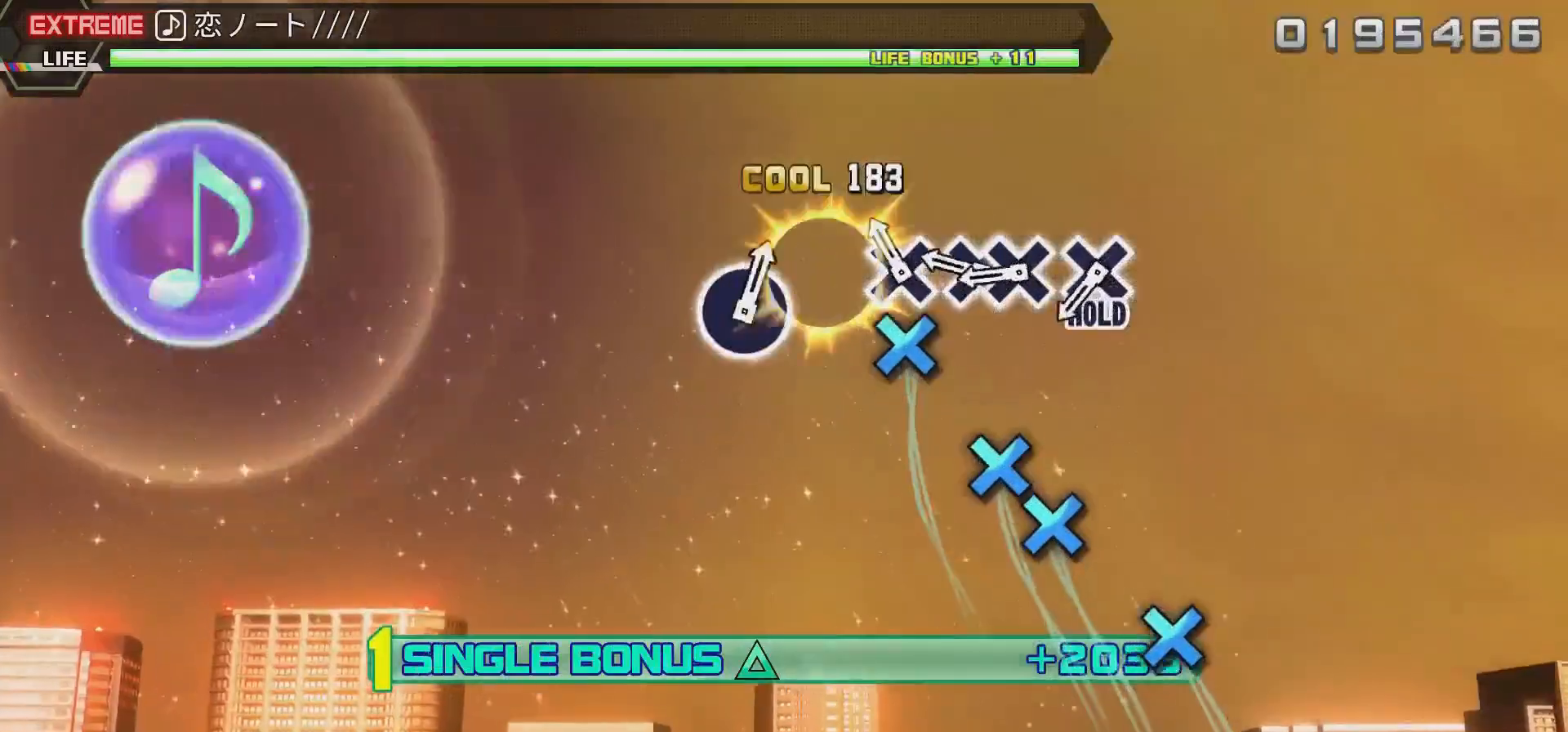
{"buttons": ["CROSS", "R2"], "events": [[183, "CROSS", "up"], [233, "CROSS", "down"], [367, "CROSS", "up"], [467, "CROSS", "down"]]}
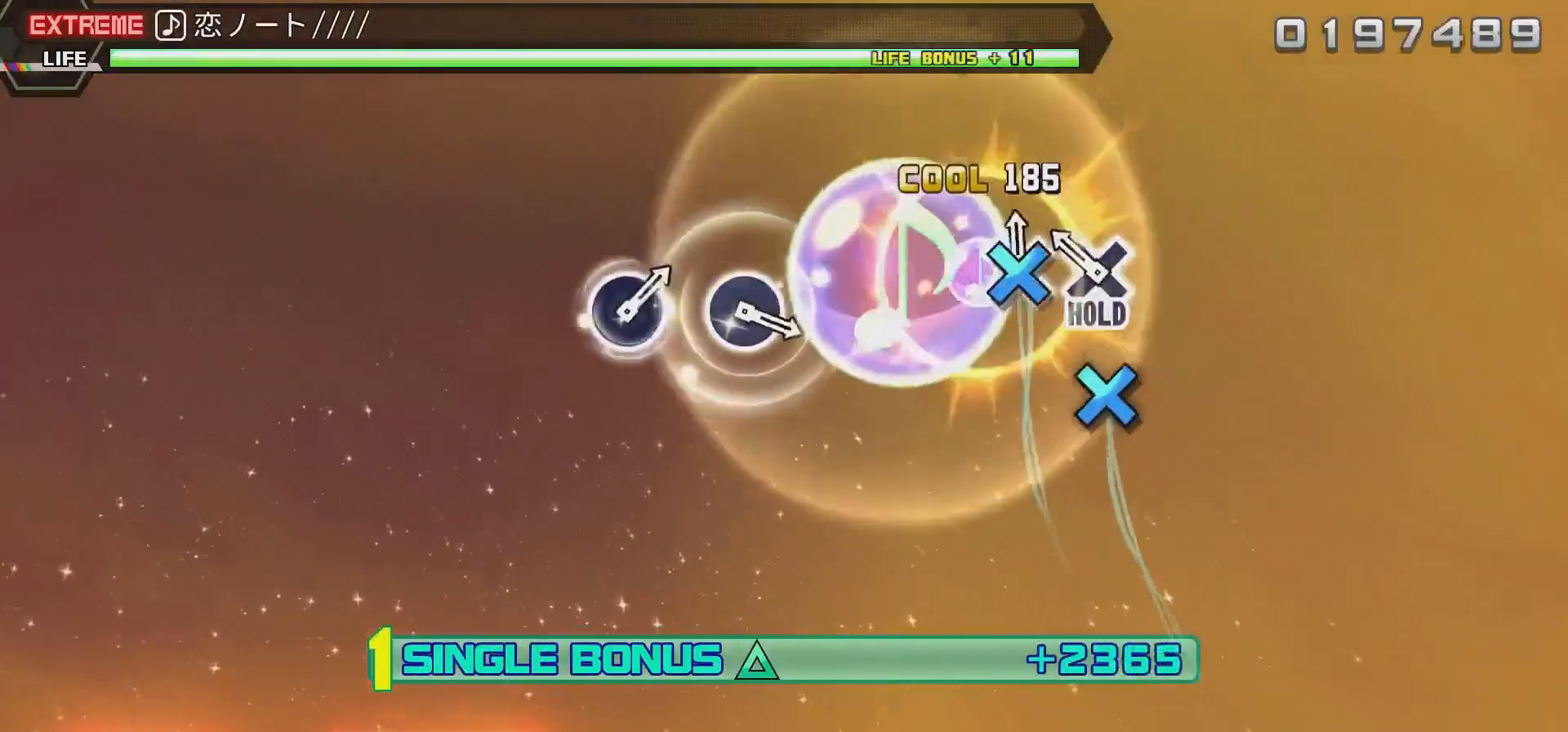
{"buttons": ["CROSS", "L2", "R2"], "events": [[100, "DPAD_DOWN", "down"], [167, "CROSS", "up"], [233, "DPAD_DOWN", "up"], [333, "CROSS", "down"], [467, "L2", "down"]]}
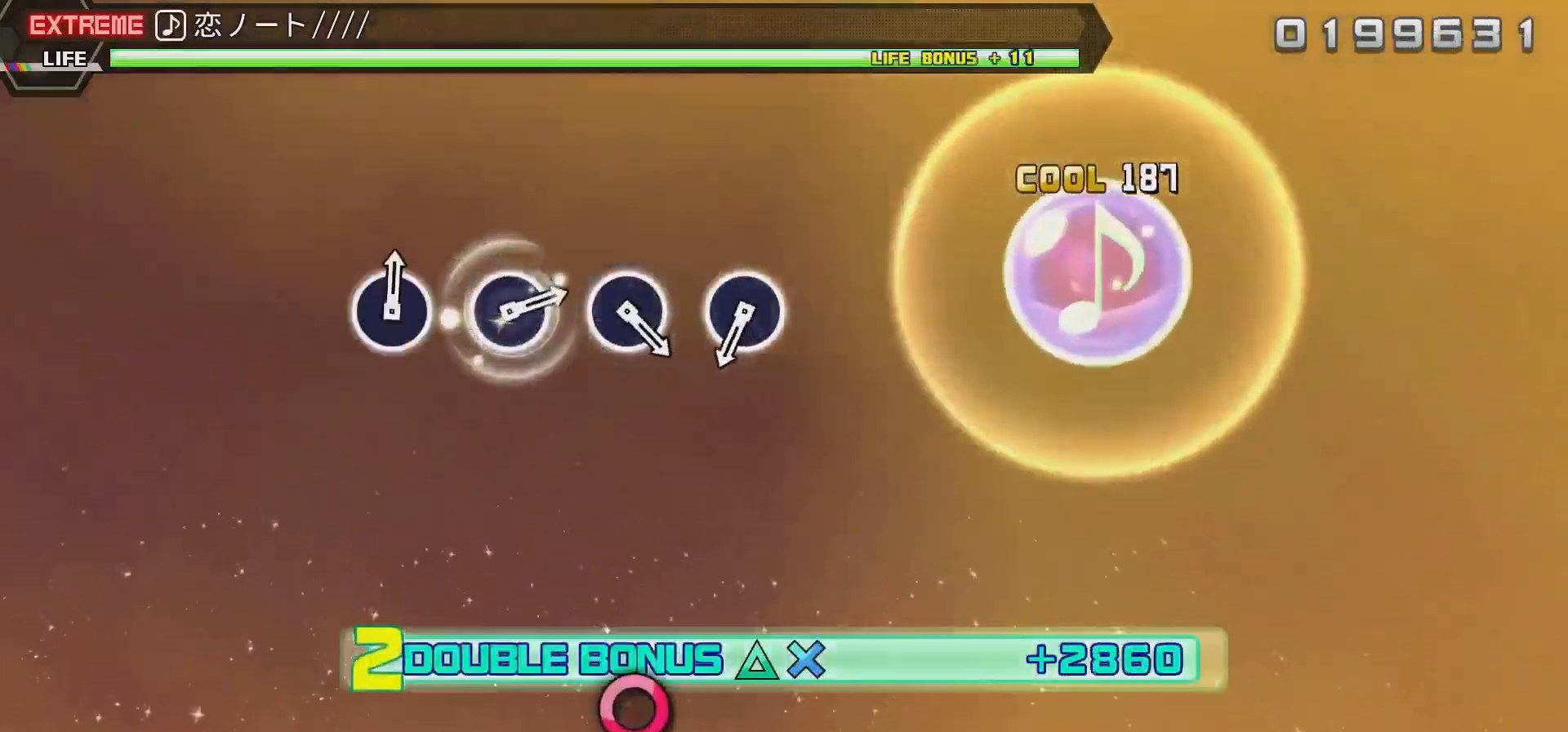
{"buttons": ["L2"], "events": [[133, "CROSS", "up"], [167, "R2", "up"]]}
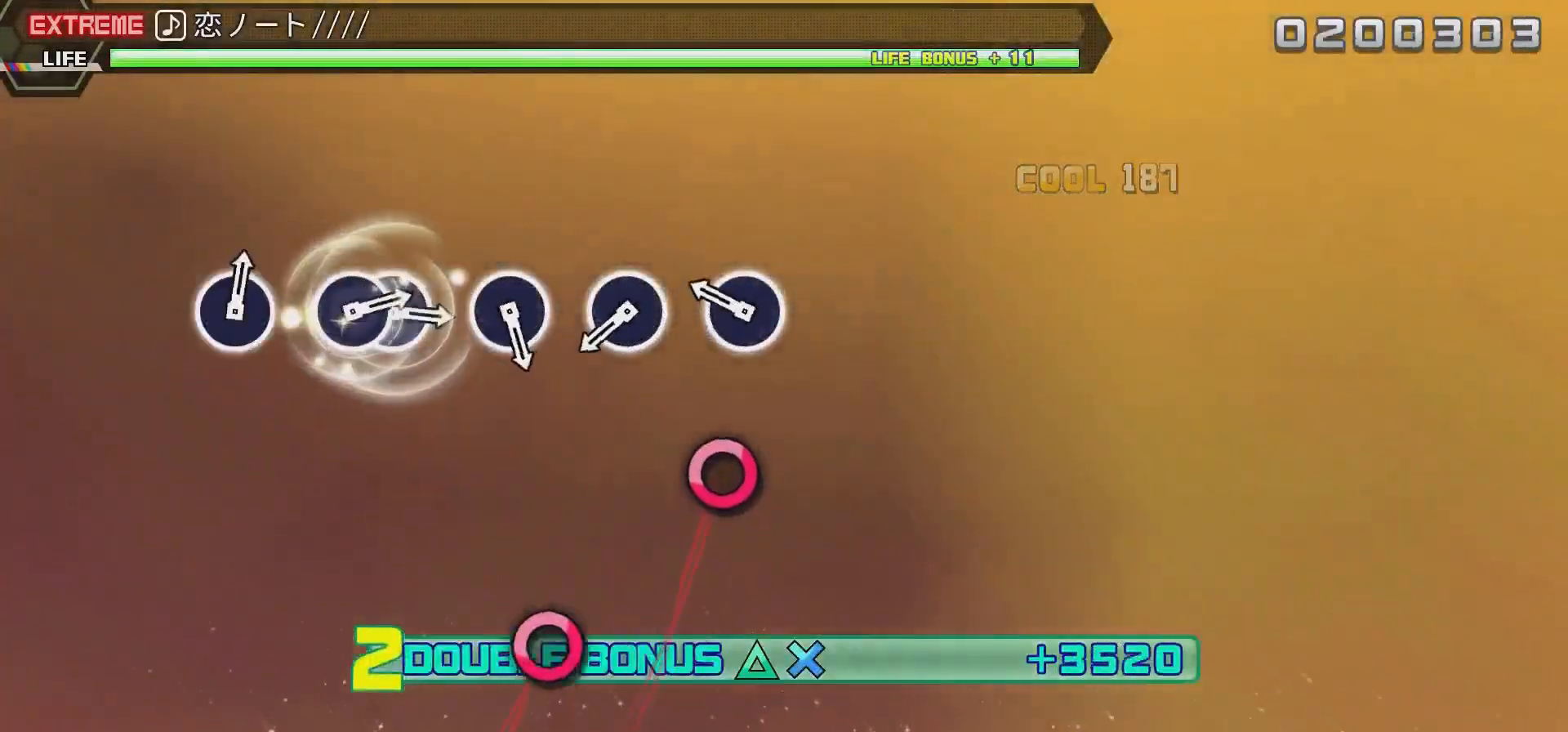
{"buttons": ["CIRCLE", "L2"], "events": [[400, "CIRCLE", "down"]]}
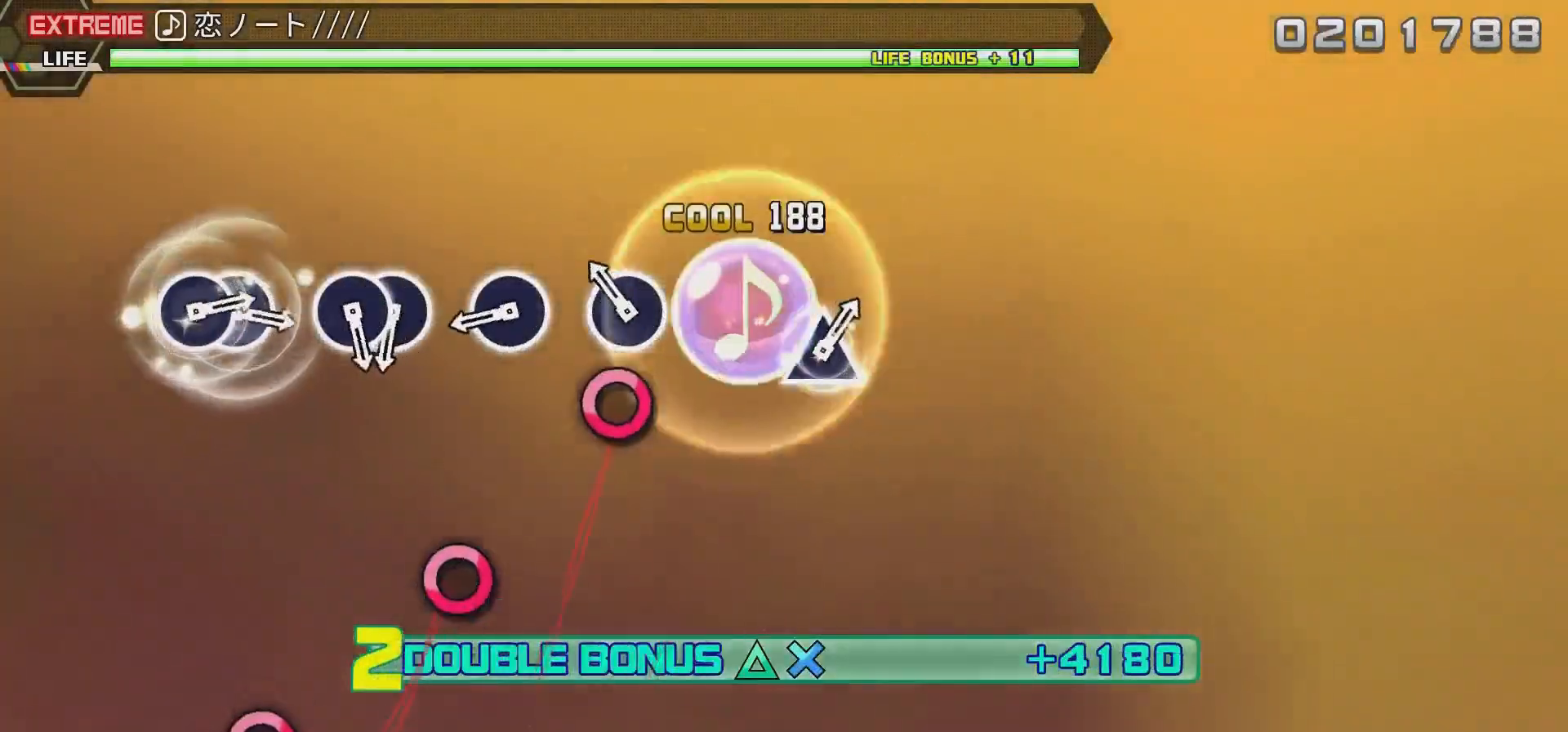
{"buttons": ["L2"], "events": [[100, "CIRCLE", "up"], [267, "CIRCLE", "down"], [500, "CIRCLE", "up"]]}
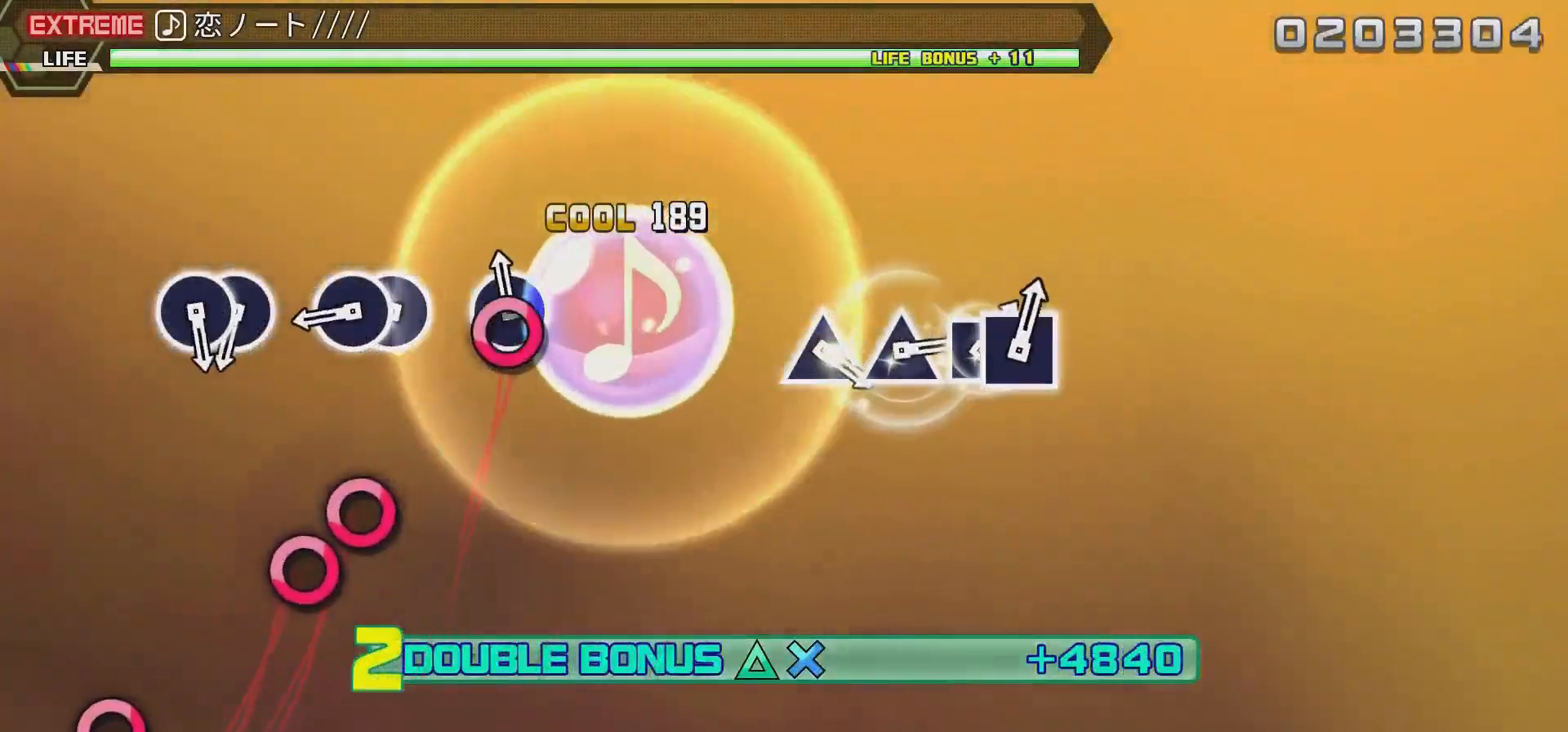
{"buttons": ["CIRCLE", "L2"], "events": [[133, "CIRCLE", "down"], [367, "CIRCLE", "up"], [500, "CIRCLE", "down"]]}
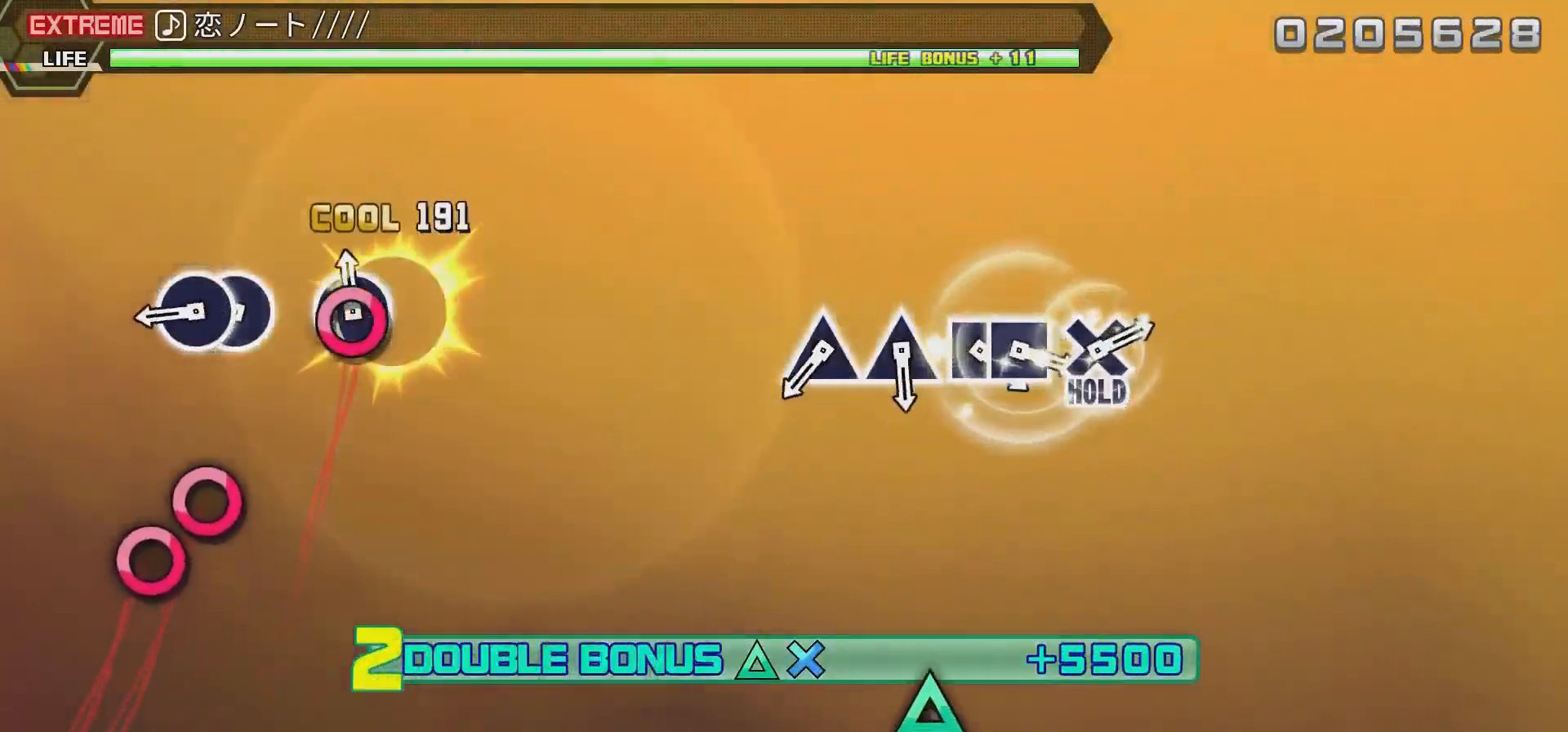
{"buttons": ["CIRCLE", "L2"], "events": [[100, "DPAD_RIGHT", "down"], [200, "CIRCLE", "up"], [300, "DPAD_RIGHT", "up"], [467, "CIRCLE", "down"]]}
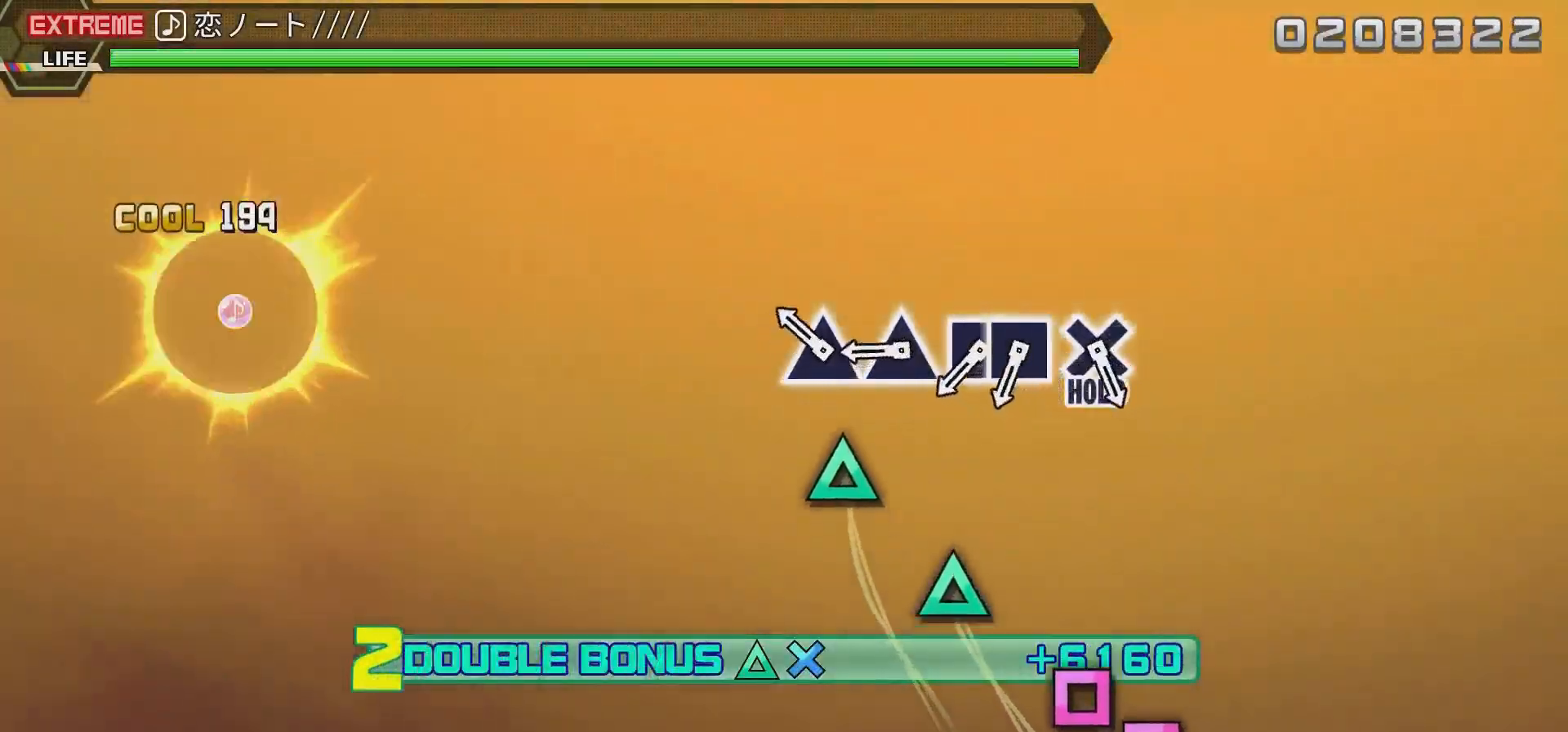
{"buttons": ["L2"], "events": [[67, "DPAD_RIGHT", "down"], [167, "CIRCLE", "up"], [233, "DPAD_RIGHT", "up"], [333, "TRIANGLE", "down"], [467, "TRIANGLE", "up"]]}
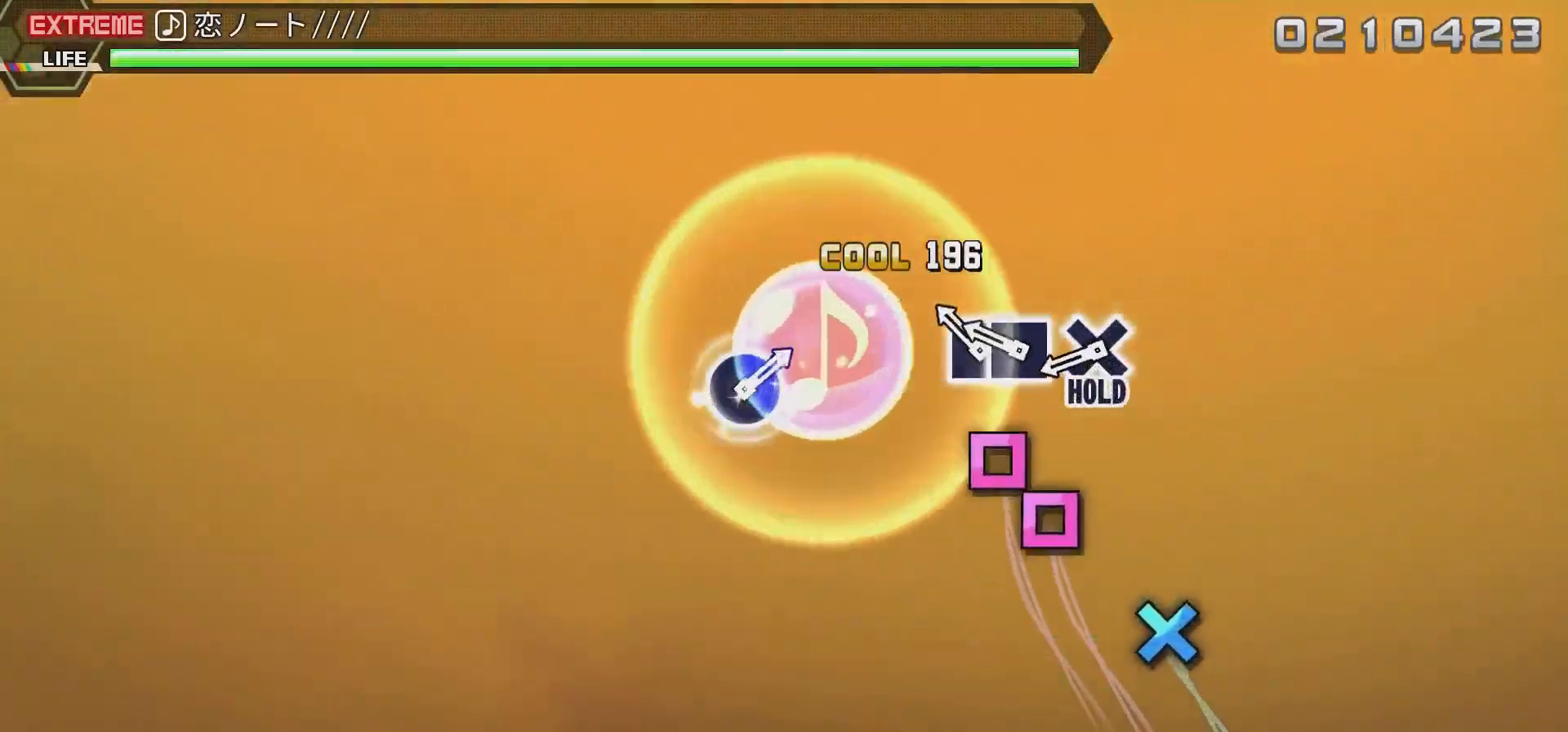
{"buttons": ["L2", "DPAD_LEFT"], "events": [[67, "TRIANGLE", "down"], [200, "TRIANGLE", "up"], [300, "SQUARE", "down"], [433, "DPAD_LEFT", "down"], [500, "SQUARE", "up"]]}
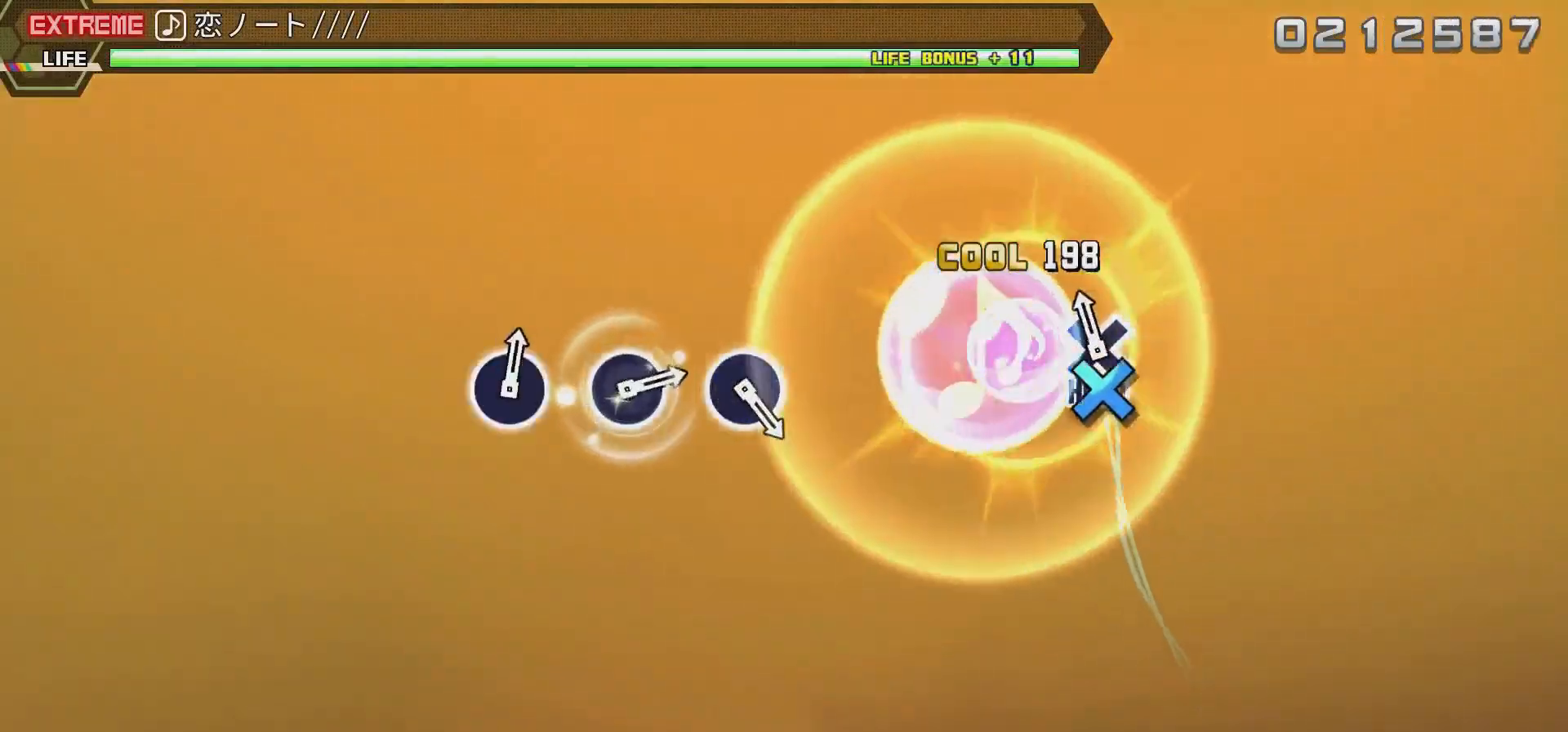
{"buttons": ["R2"], "events": [[33, "DPAD_LEFT", "up"], [167, "CROSS", "down"], [300, "R2", "down"], [467, "CROSS", "up"], [500, "L2", "up"]]}
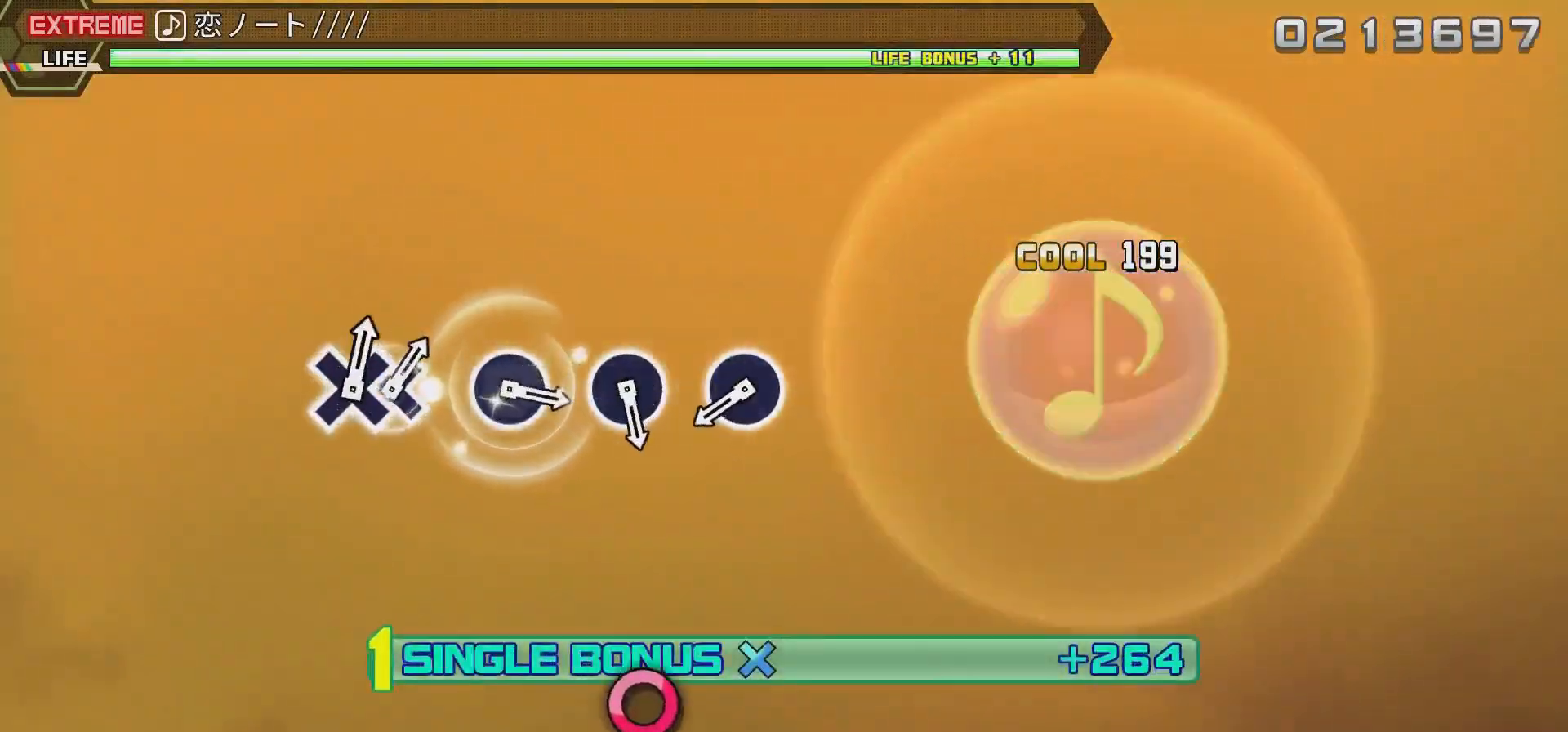
{"buttons": ["R2"], "events": []}
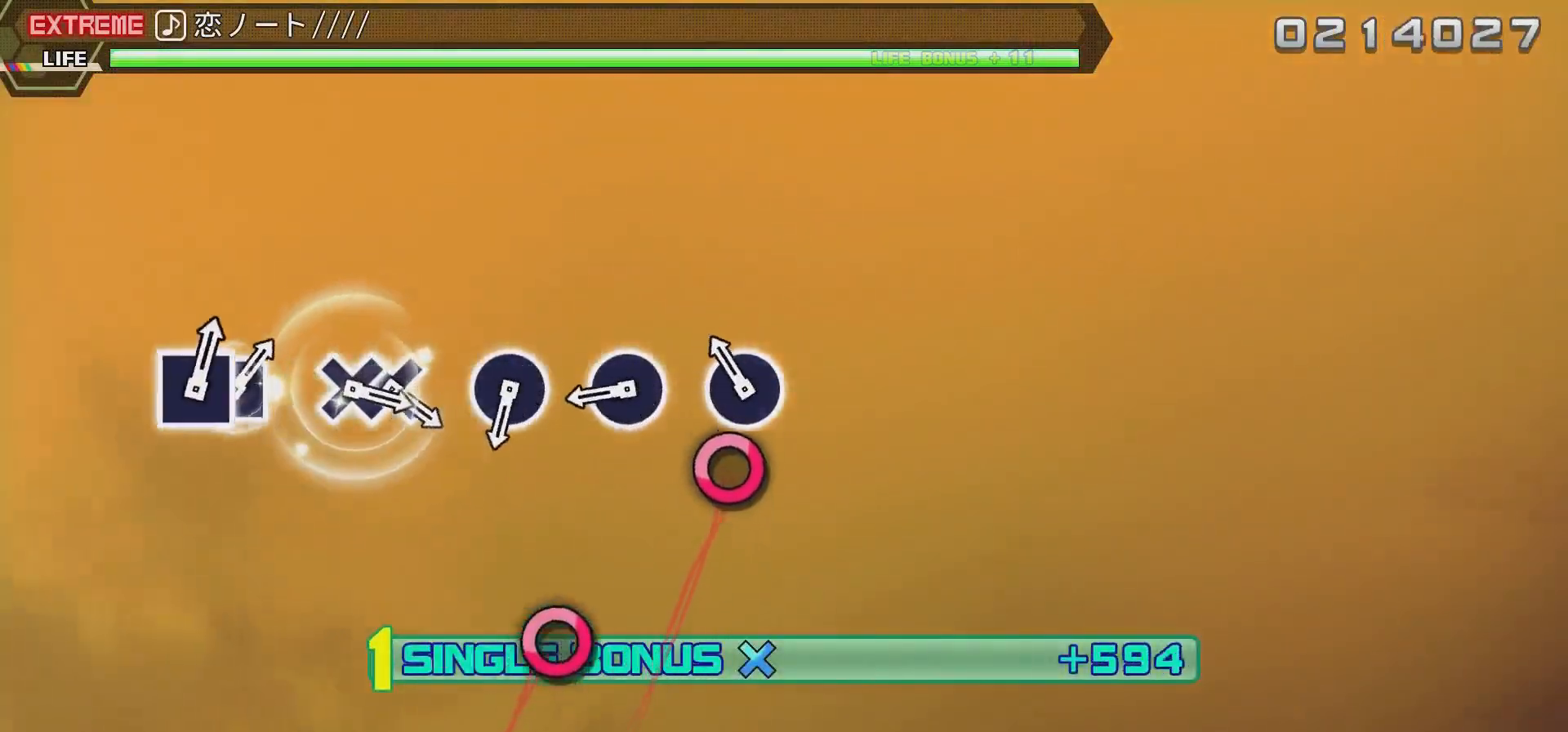
{"buttons": ["R2"], "events": [[233, "CIRCLE", "down"], [433, "CIRCLE", "up"]]}
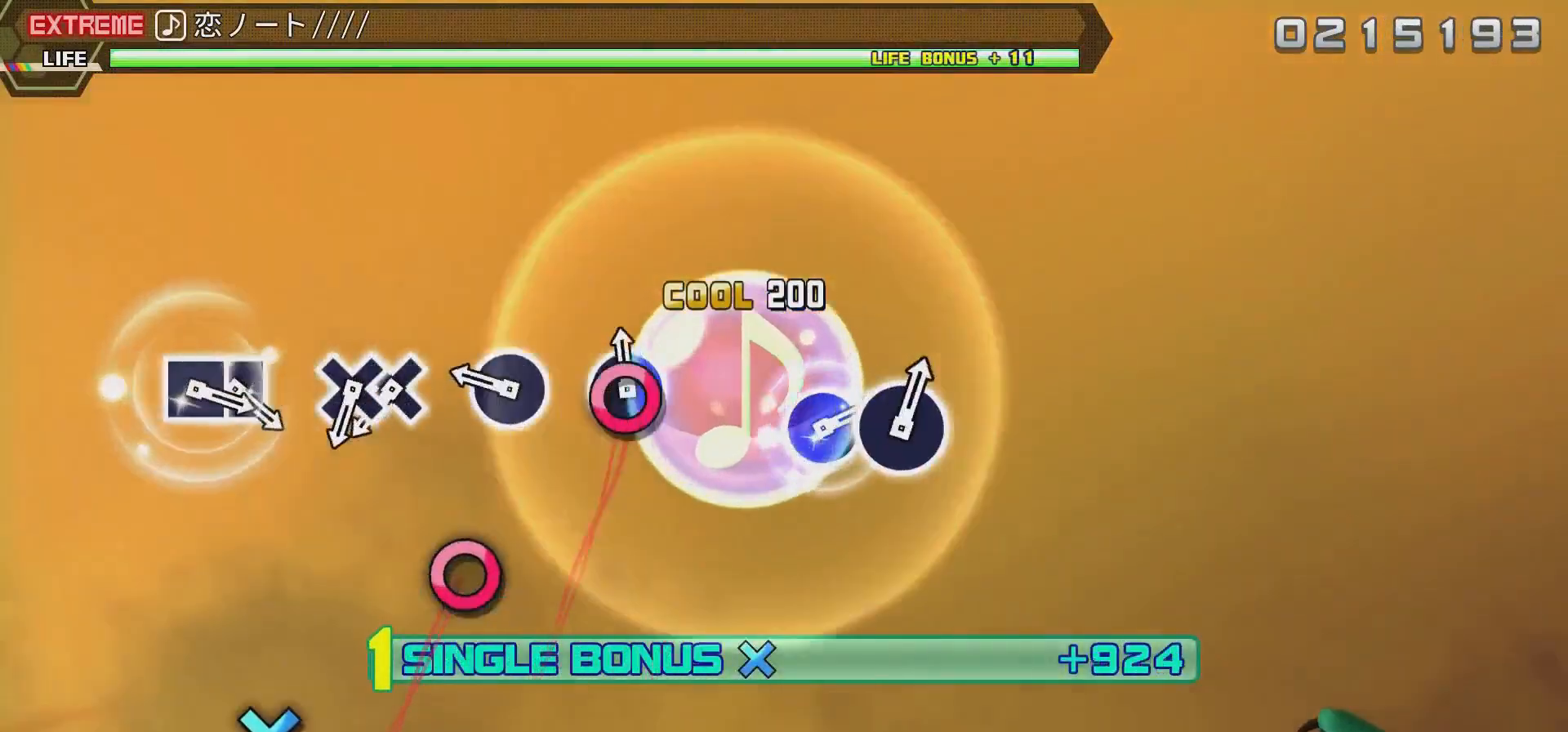
{"buttons": ["CIRCLE", "R2"], "events": [[100, "CIRCLE", "down"], [333, "CIRCLE", "up"], [467, "CIRCLE", "down"]]}
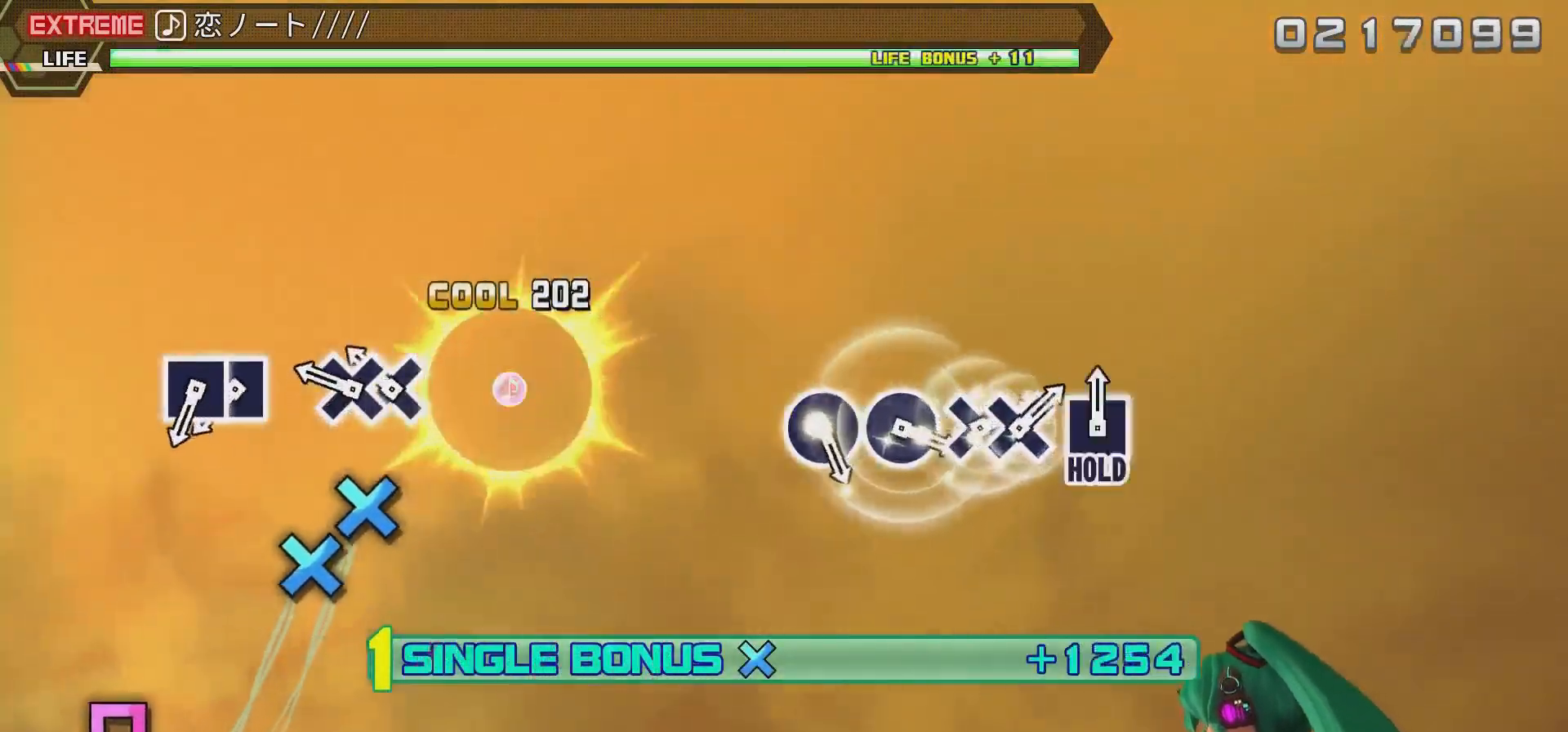
{"buttons": ["CROSS", "R2", "DPAD_DOWN"], "events": [[167, "CIRCLE", "up"], [350, "CROSS", "down"], [467, "DPAD_DOWN", "down"]]}
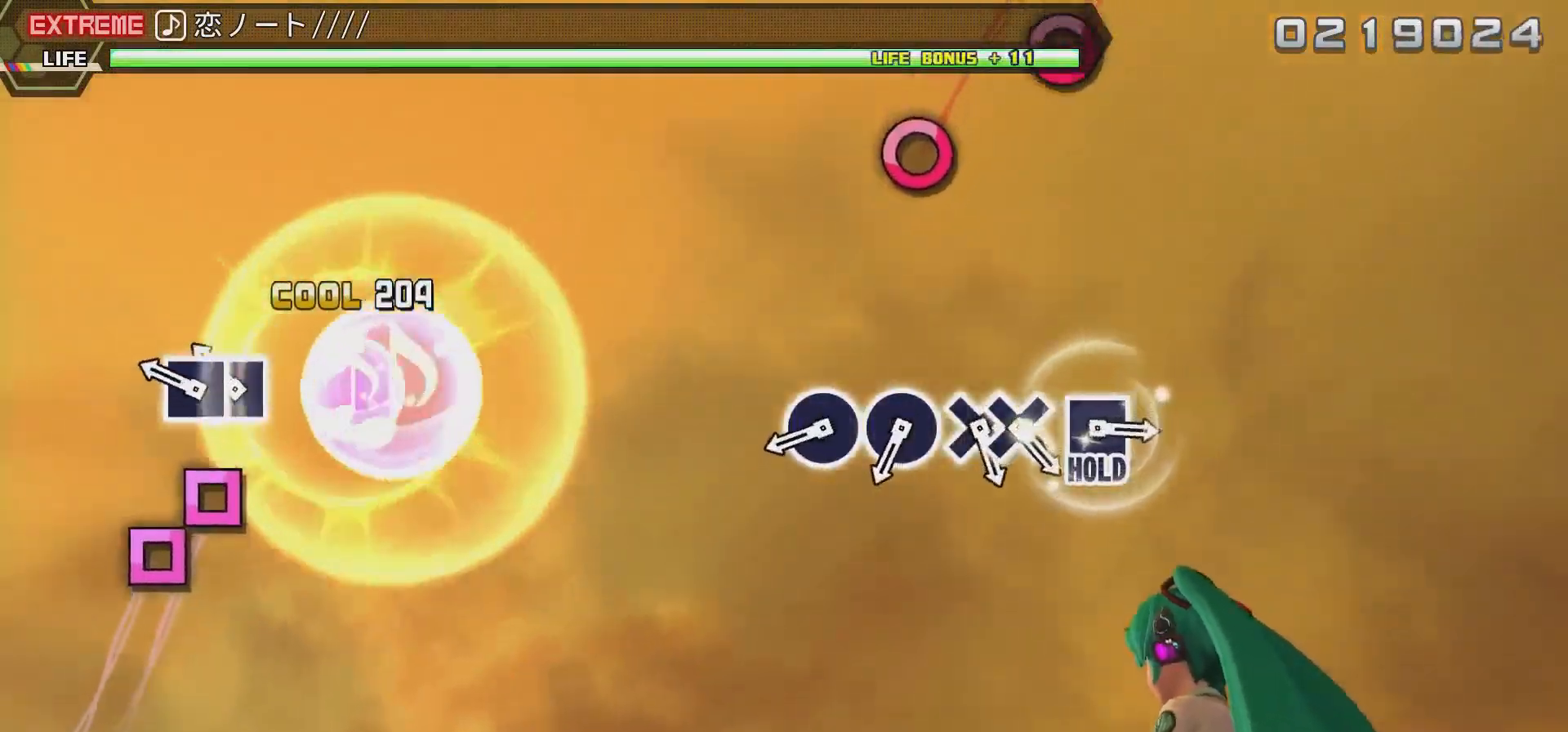
{"buttons": ["R2", "DPAD_LEFT"], "events": [[33, "CROSS", "up"], [133, "DPAD_DOWN", "up"], [300, "SQUARE", "down"], [433, "DPAD_LEFT", "down"], [500, "SQUARE", "up"]]}
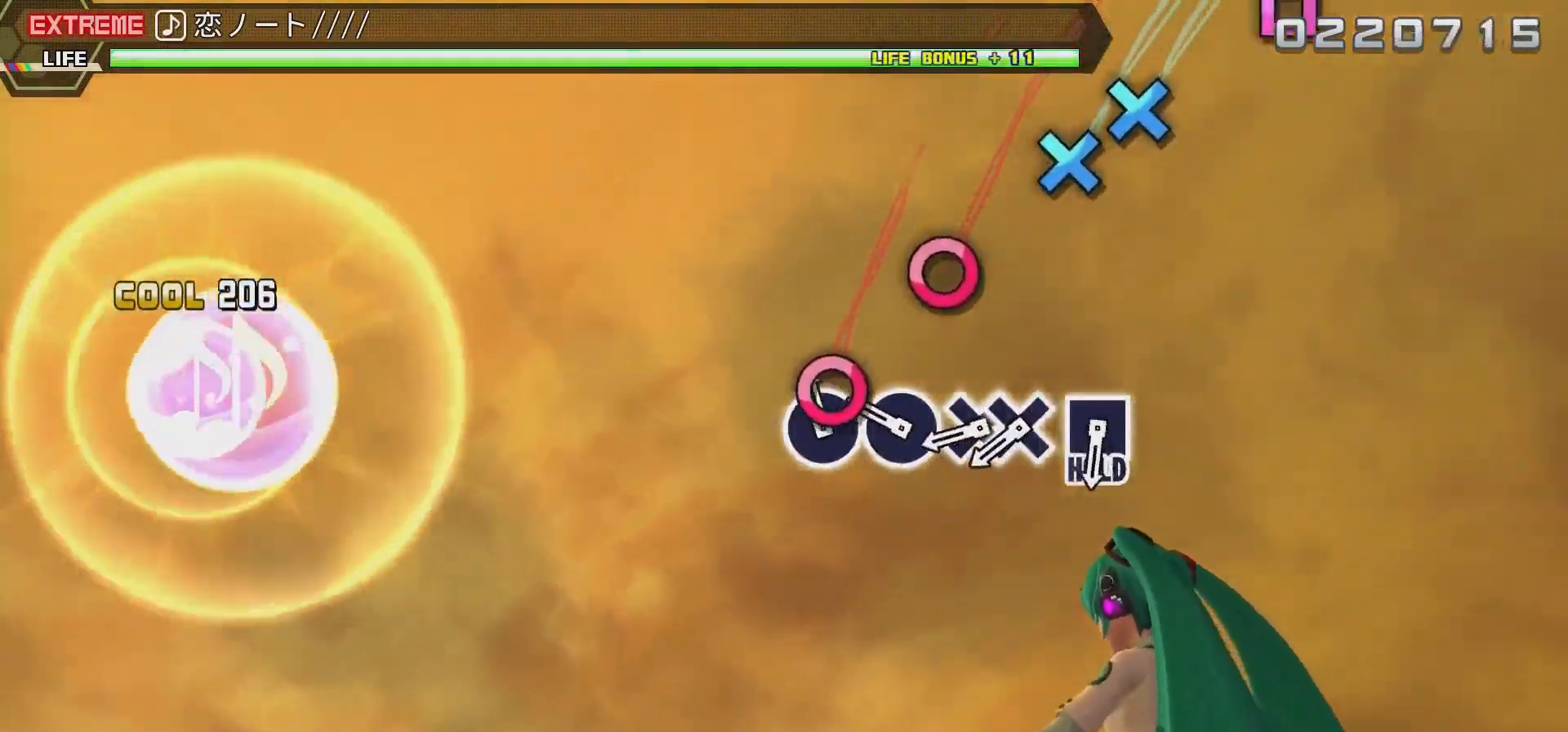
{"buttons": ["CIRCLE", "R2"], "events": [[67, "DPAD_LEFT", "up"], [167, "CIRCLE", "down"], [300, "CIRCLE", "up"], [400, "CIRCLE", "down"]]}
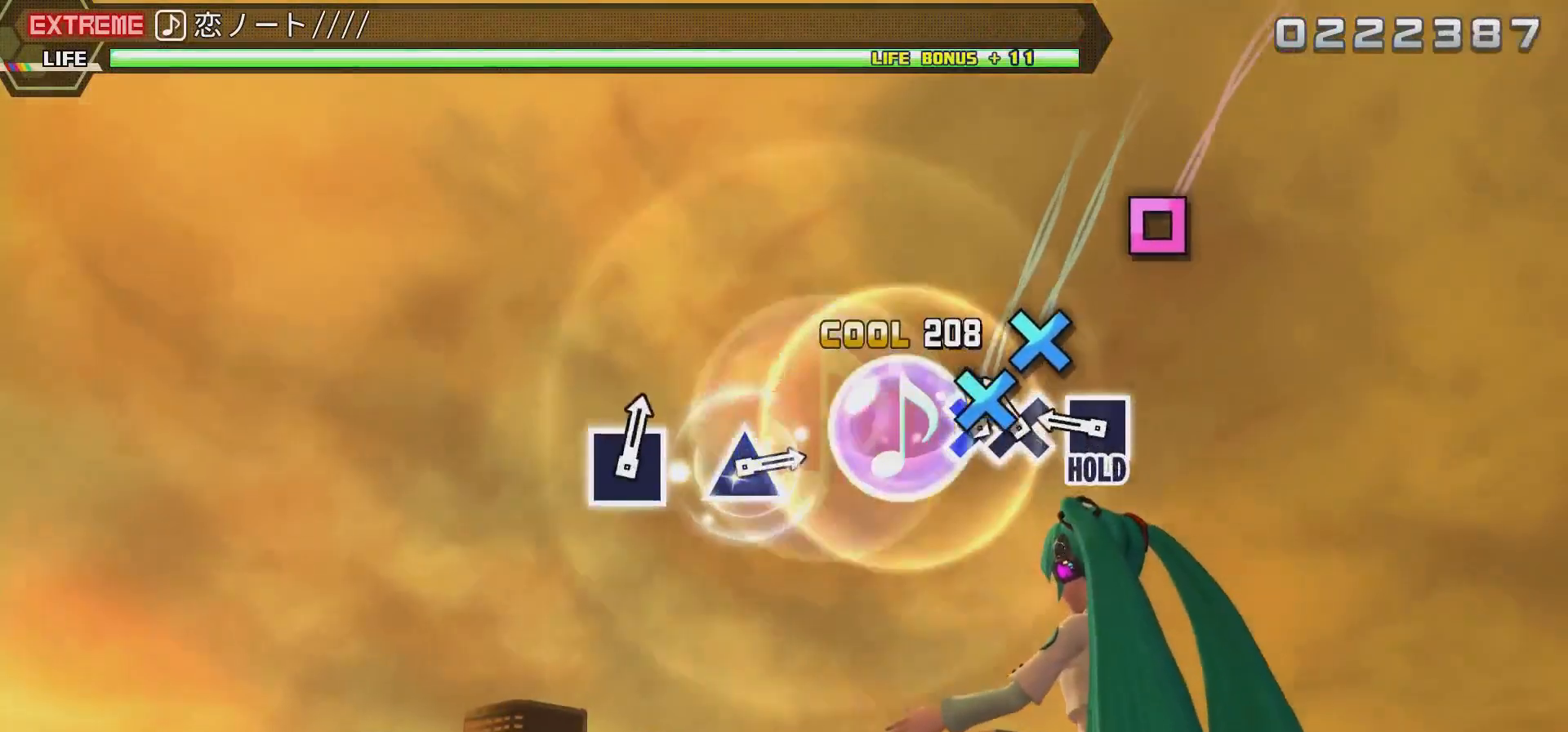
{"buttons": ["SQUARE", "R2"], "events": [[67, "CIRCLE", "up"], [133, "CROSS", "down"], [267, "DPAD_DOWN", "down"], [367, "CROSS", "up"], [400, "DPAD_DOWN", "up"], [500, "SQUARE", "down"]]}
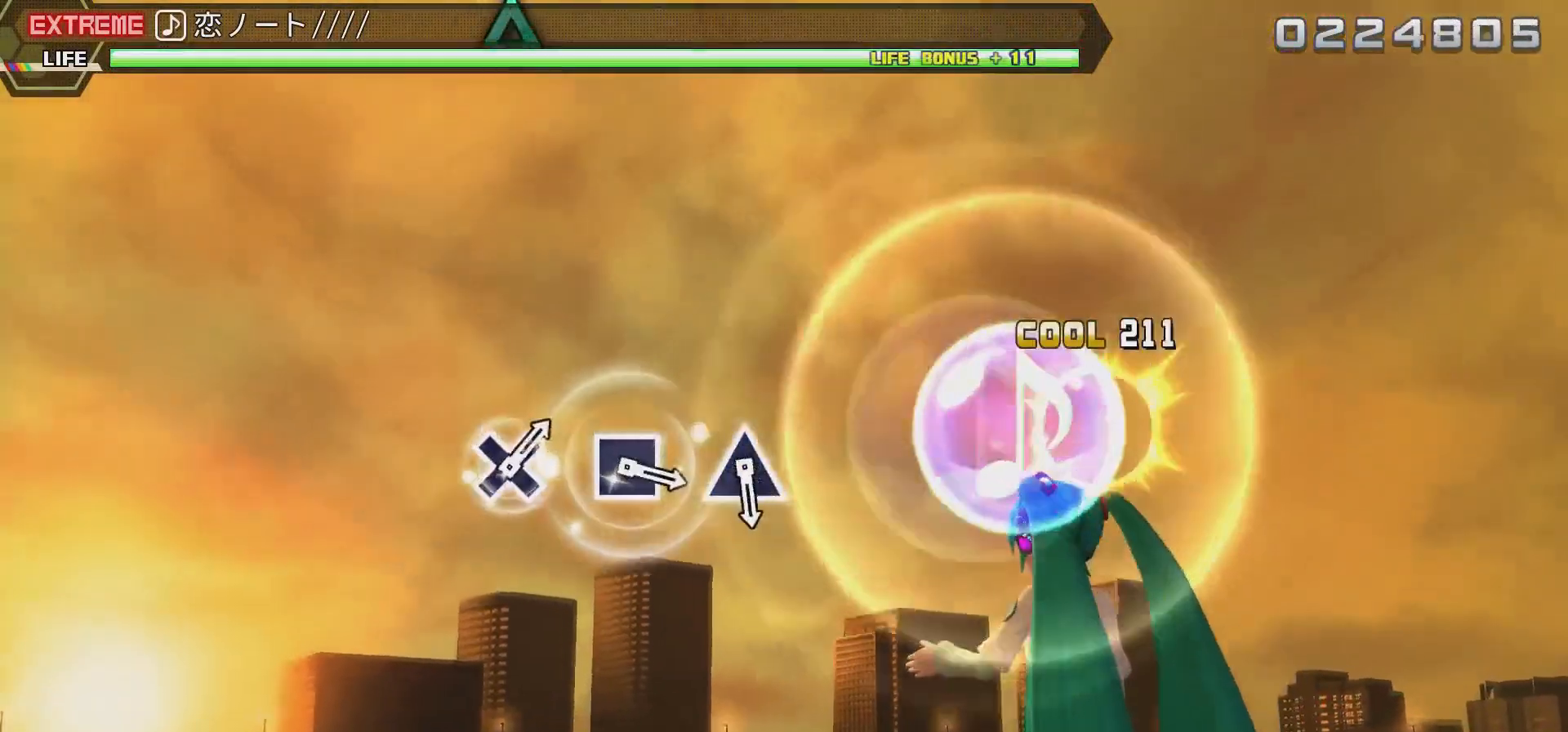
{"buttons": ["L2"], "events": [[133, "L2", "down"], [317, "SQUARE", "up"], [367, "R2", "up"]]}
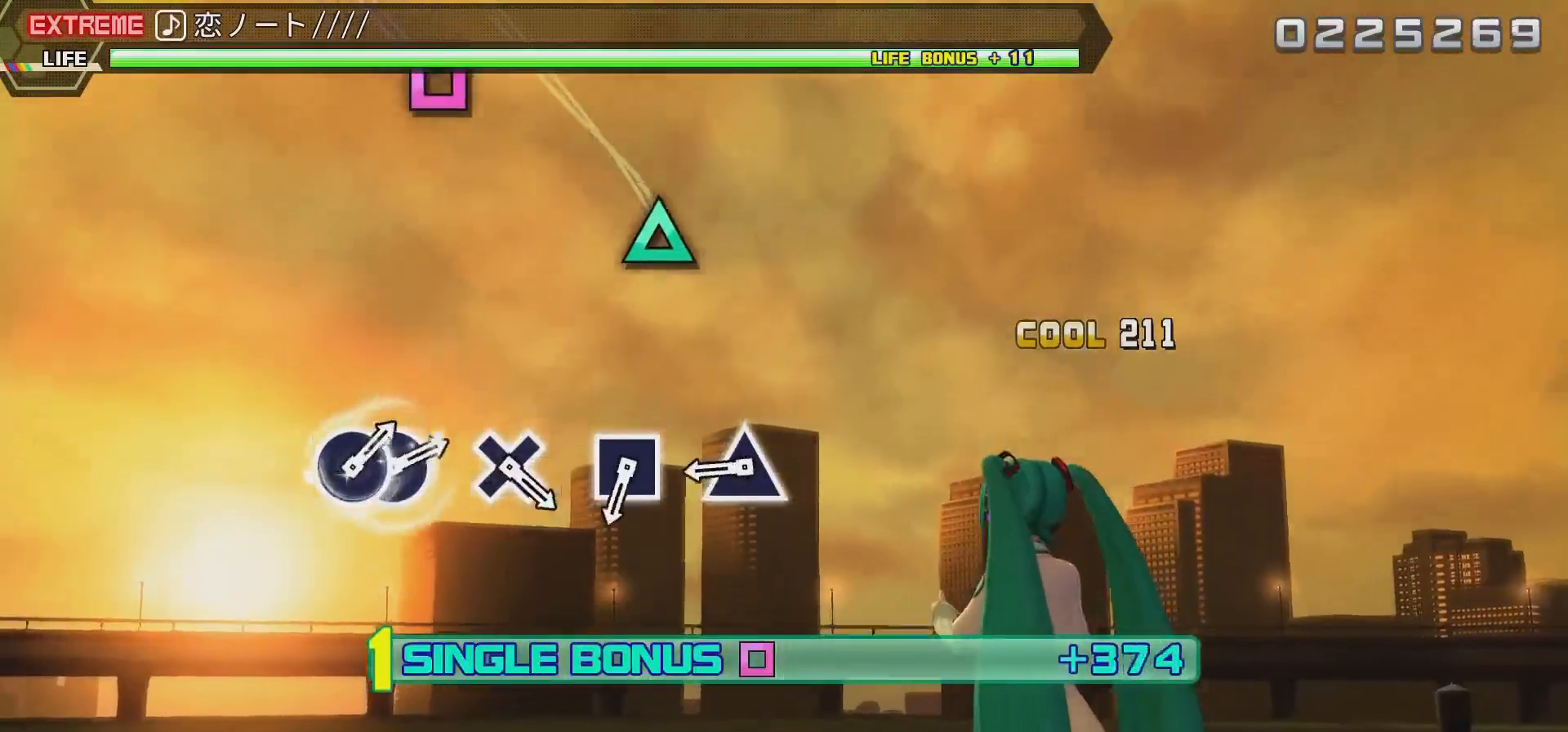
{"buttons": ["L2"], "events": []}
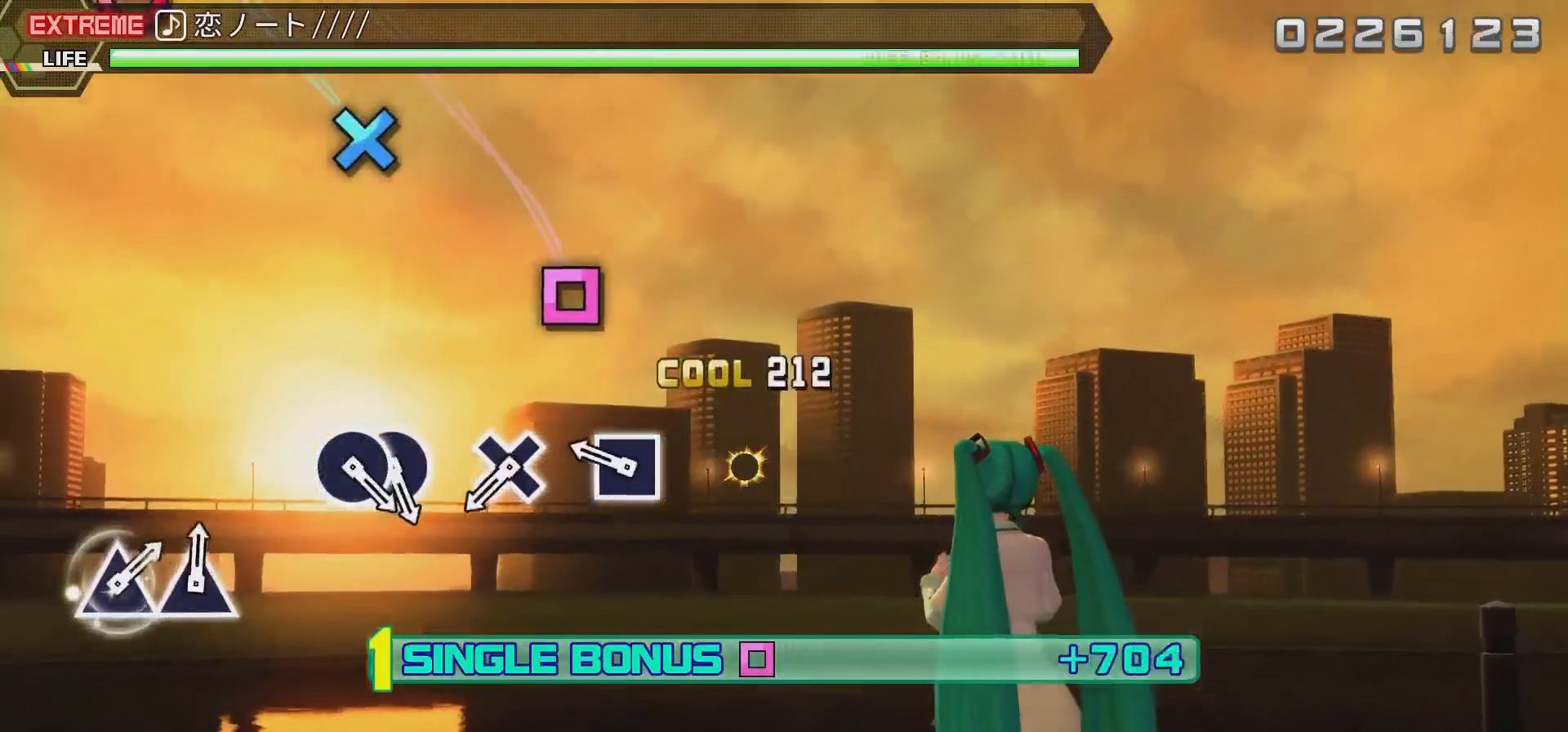
{"buttons": ["SQUARE", "L2"], "events": [[67, "TRIANGLE", "down"], [267, "TRIANGLE", "up"], [433, "SQUARE", "down"]]}